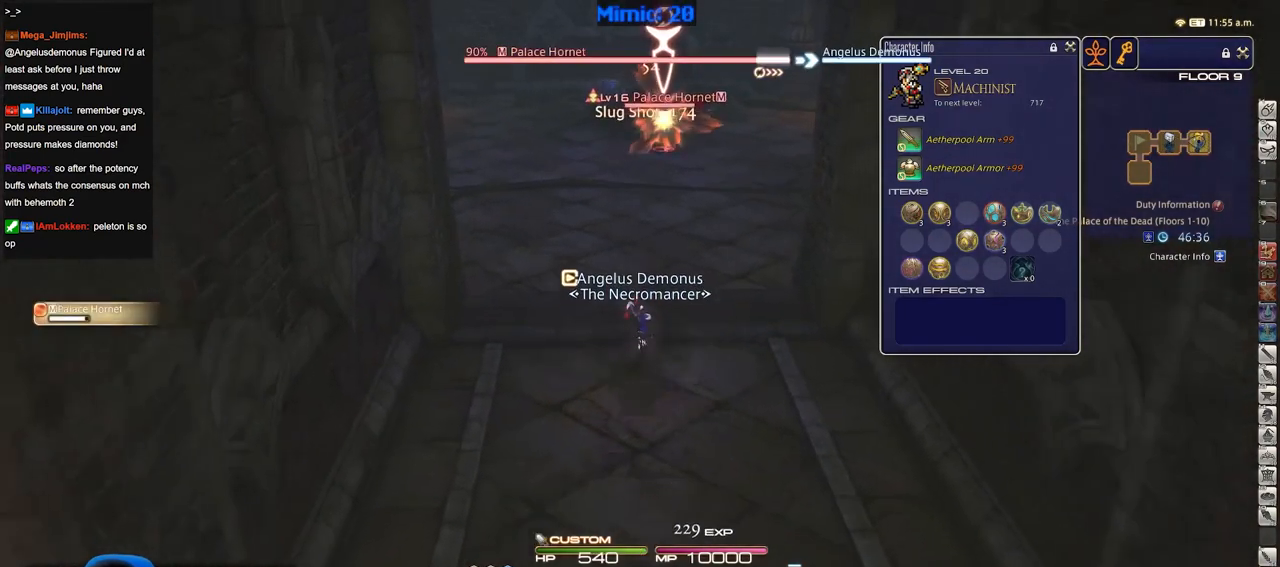
Gameplay with keyboard; each line is a JSON object with the keys held at the frame after it. "events" lists presses ("down") and releases ("up") of ".", "/", "0", "1", "2", "3", "4", "5", "6", "7", "8", "9", "a", "alt_l", "alt_r", "b", "backslash", "backspace", "c", "caps_lock", "comma", "ctrl_l", "ctrl_r", "d", "down", "e", "equals", "escape", "f", "f1", "f10", "f11", "f12", "f2", "f3", "f4", "f5", "f6", "f7", "f8", "f9", "g", "h", "i", "j", "k", "l", "lbracket", "left", "m", "minus", "n", "o", "p", "q", "quote", "r", "rbracket", "return", "right", "s", "semicolon", "shift_l", "shift_r", "space", "super", "t", "tab", "tilde", "u", "up", "v", "w", "x", "y" and "z" between this image and that frame as [ms after this image, input, new state], when the widget could be followed in between. No other keys are recorded. Mouse input is not recorded.
{"keys": ["a", "s"], "events": [[500, "a", "down"]]}
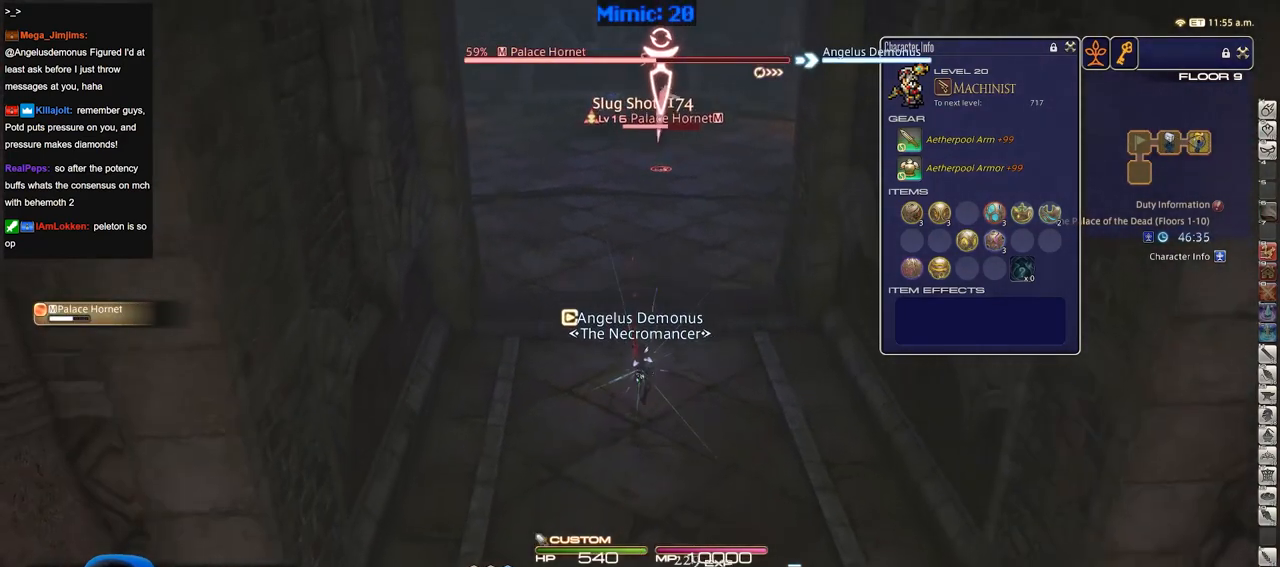
{"keys": ["minus", "shift_r", "w"], "events": [[51, "shift_r", "down"], [101, "s", "up"], [234, "w", "down"], [334, "minus", "down"], [384, "a", "up"], [384, "minus", "up"], [468, "minus", "down"]]}
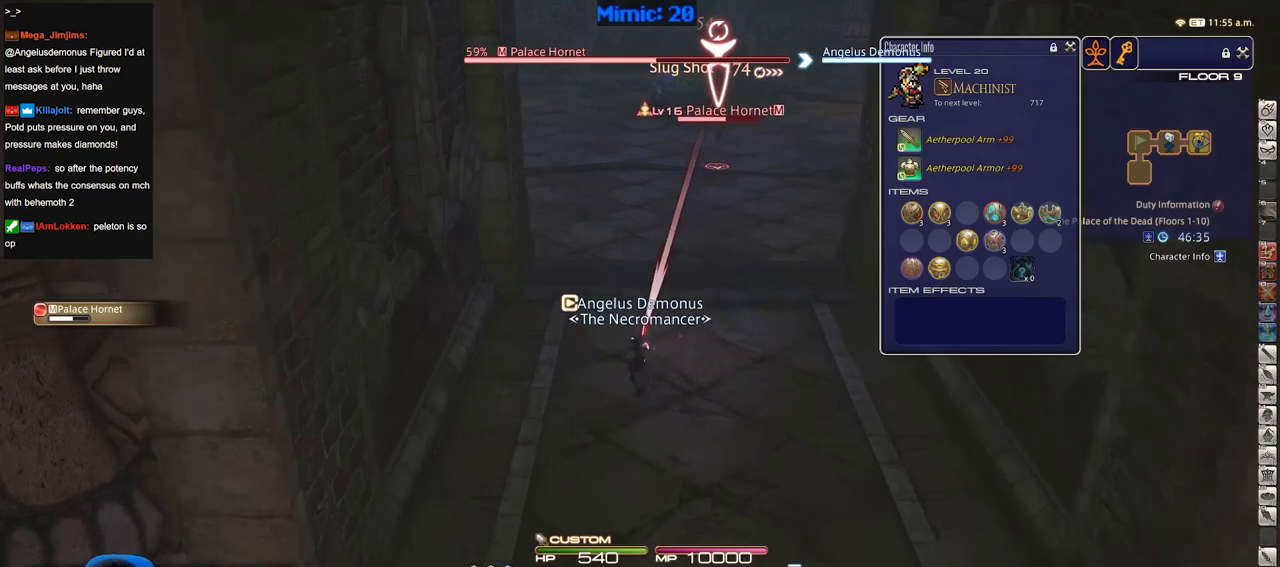
{"keys": ["s"], "events": [[67, "d", "down"], [67, "minus", "up"], [117, "minus", "down"], [150, "w", "up"], [200, "minus", "up"], [200, "s", "down"], [250, "minus", "down"], [300, "d", "up"], [400, "minus", "up"], [400, "shift_r", "up"], [434, "minus", "down"], [484, "minus", "up"]]}
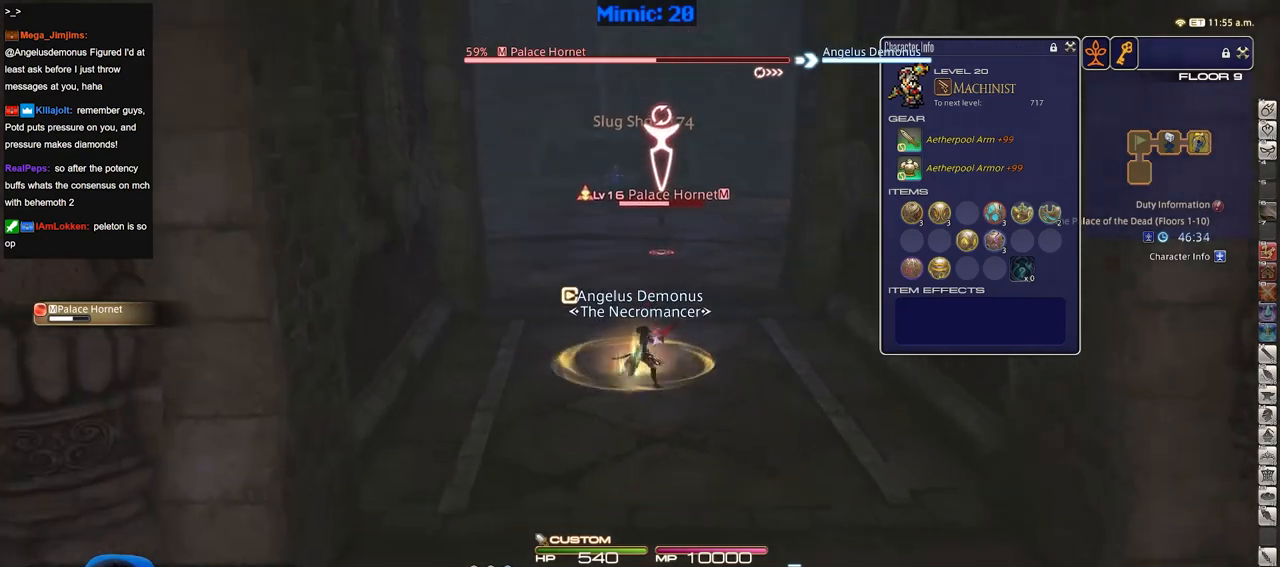
{"keys": ["s"], "events": []}
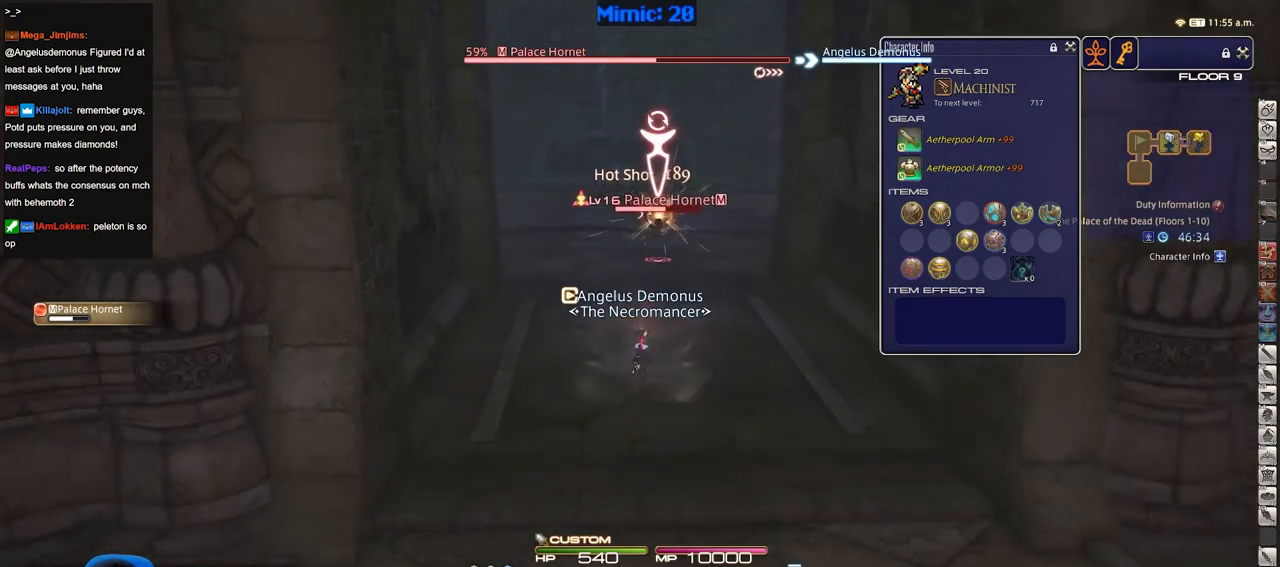
{"keys": ["a", "p"], "events": [[183, "return", "down"], [284, "a", "down"], [284, "return", "up"], [384, "s", "up"], [417, "p", "down"]]}
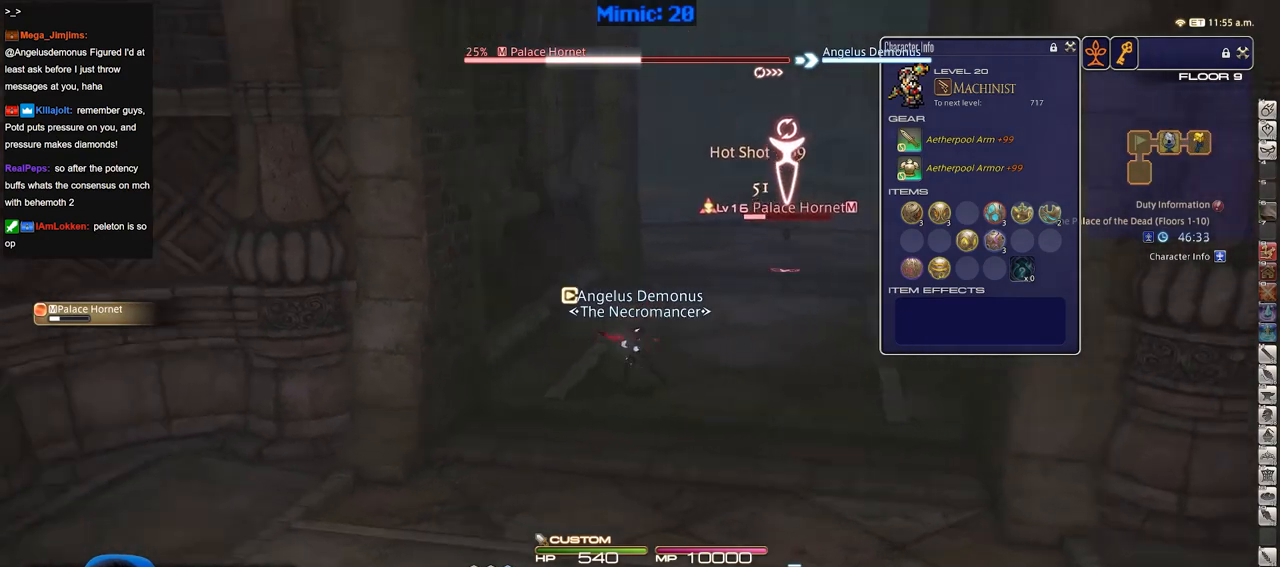
{"keys": ["w"], "events": [[17, "w", "down"], [117, "p", "up"], [151, "d", "down"], [201, "a", "up"], [201, "space", "down"], [334, "d", "up"], [334, "space", "up"]]}
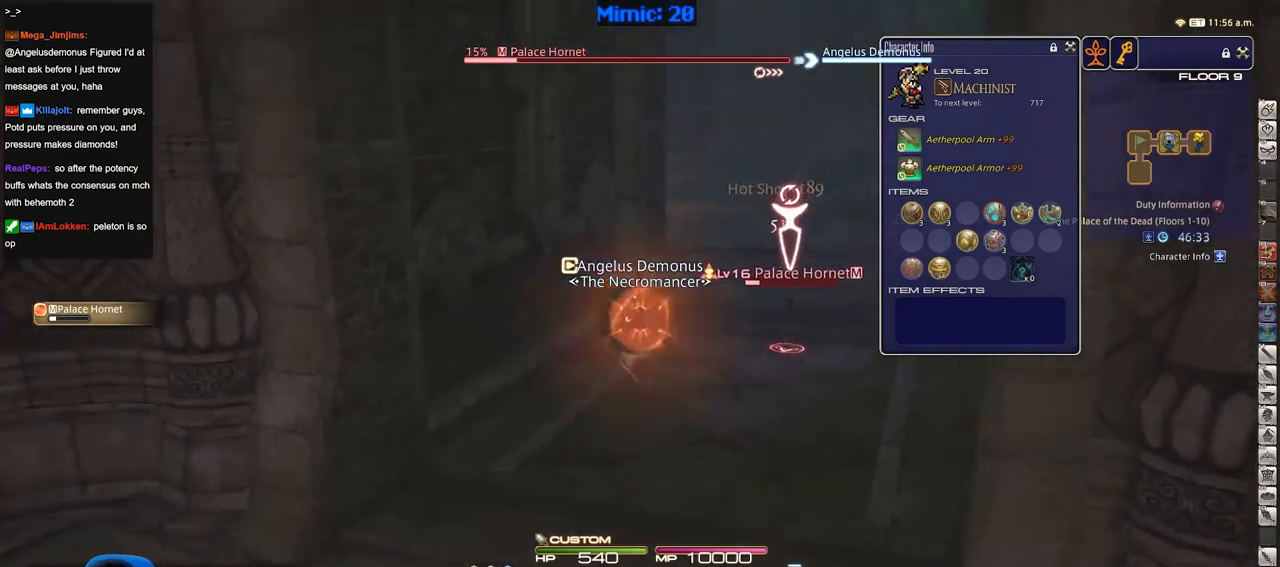
{"keys": ["rbracket", "w"], "events": [[401, "rbracket", "down"]]}
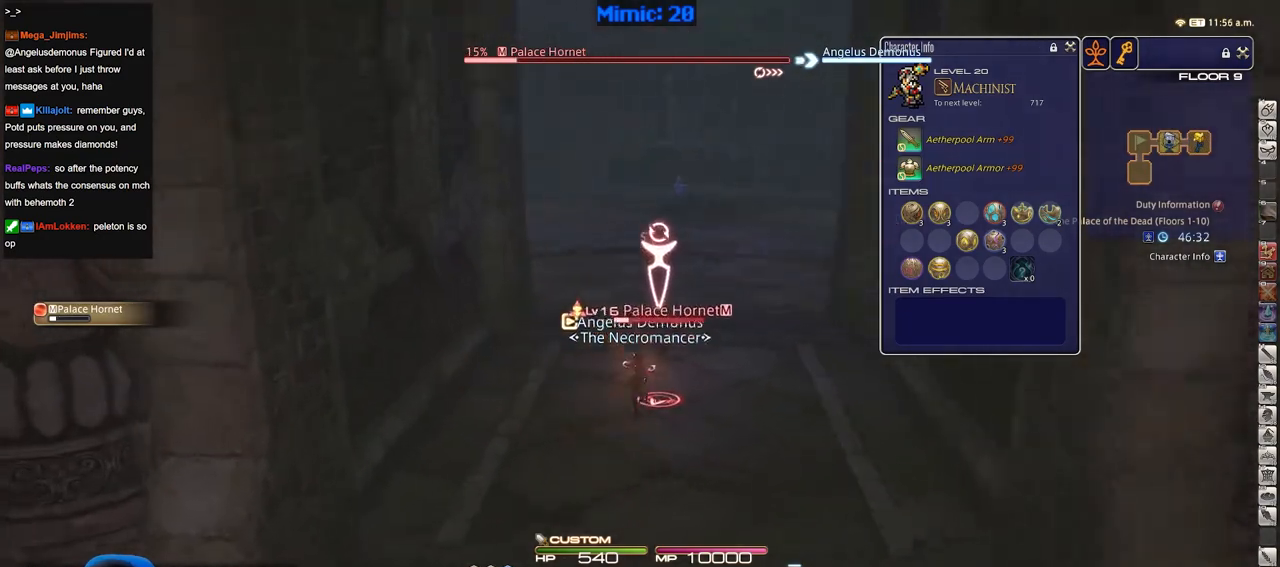
{"keys": ["p", "w"], "events": [[50, "rbracket", "up"], [183, "1", "down"], [417, "1", "up"], [417, "p", "down"]]}
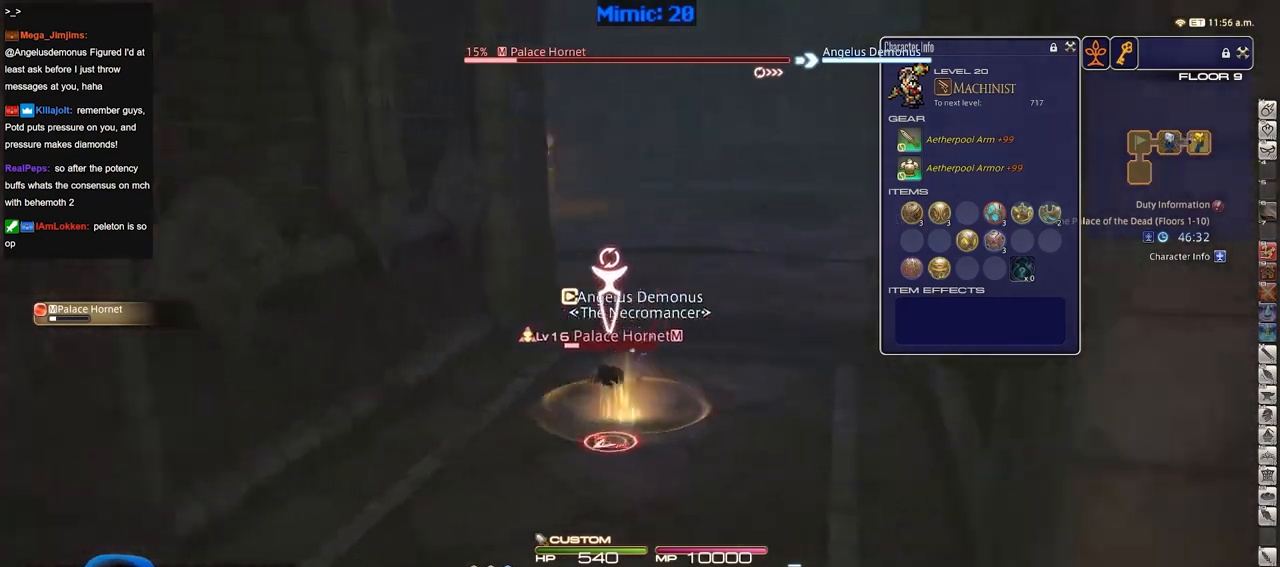
{"keys": ["w"], "events": [[67, "d", "down"], [117, "space", "down"], [251, "d", "up"], [251, "space", "up"], [484, "p", "up"]]}
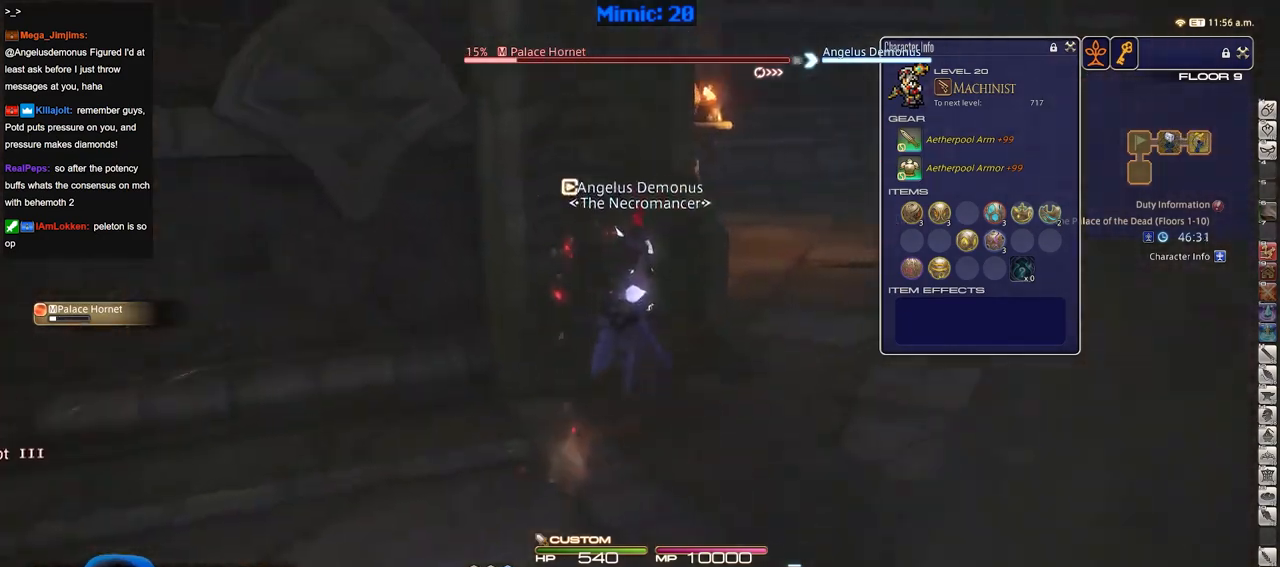
{"keys": ["a", "rbracket", "s"], "events": [[367, "a", "down"], [417, "w", "up"], [450, "rbracket", "down"], [500, "s", "down"]]}
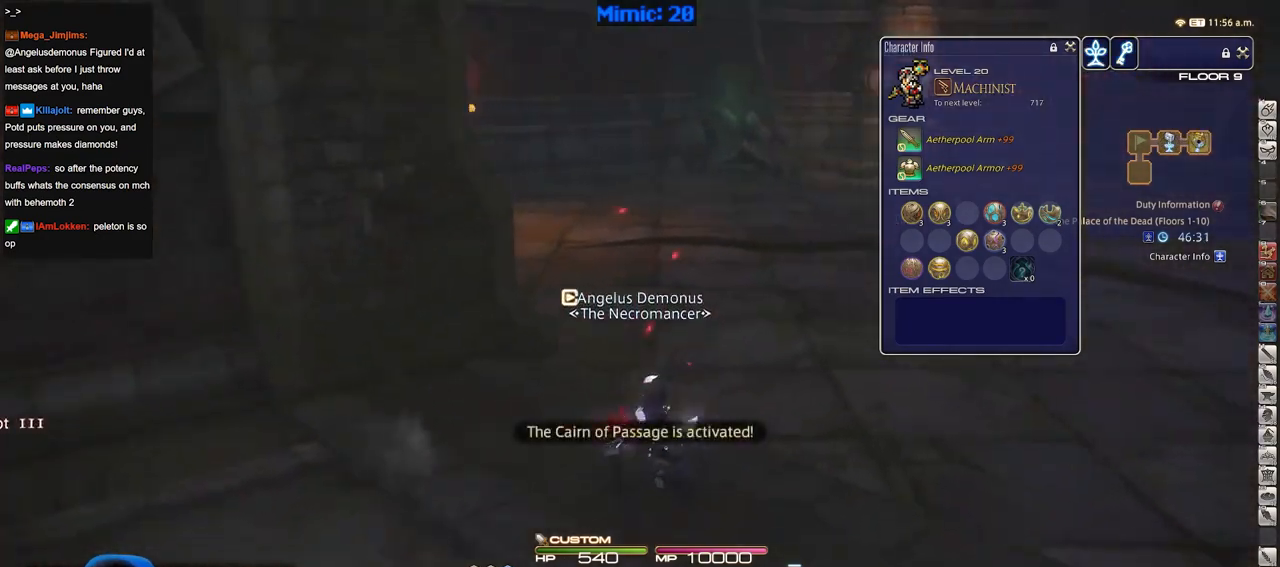
{"keys": ["d"], "events": [[100, "d", "down"], [150, "a", "up"], [284, "s", "up"], [417, "rbracket", "up"]]}
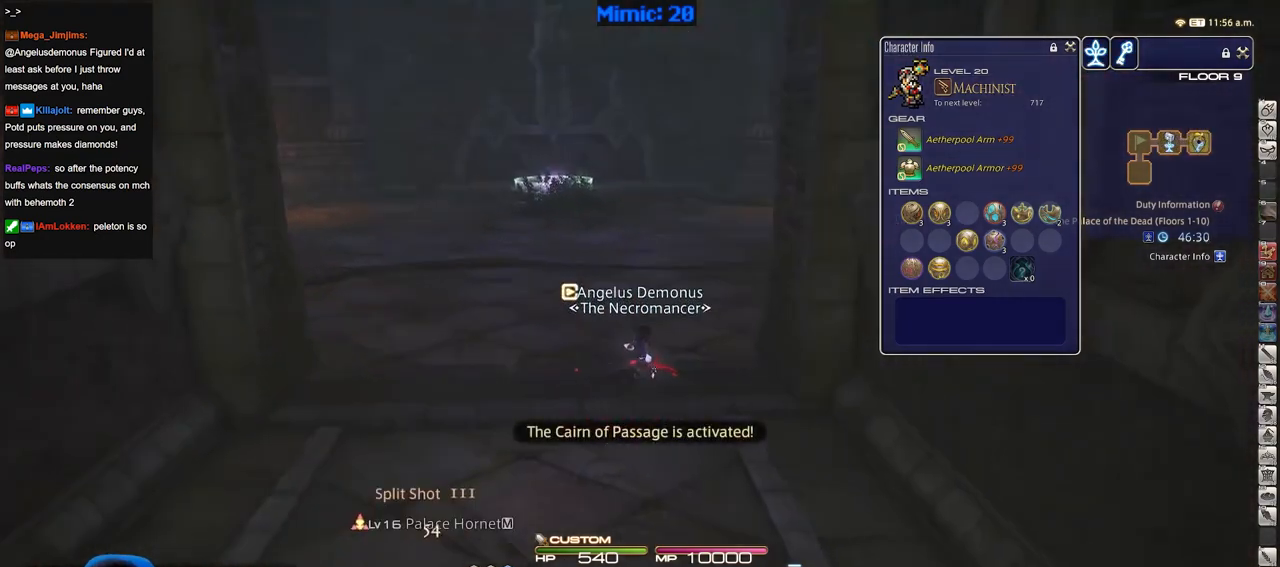
{"keys": ["w"], "events": [[16, "w", "down"], [434, "d", "up"]]}
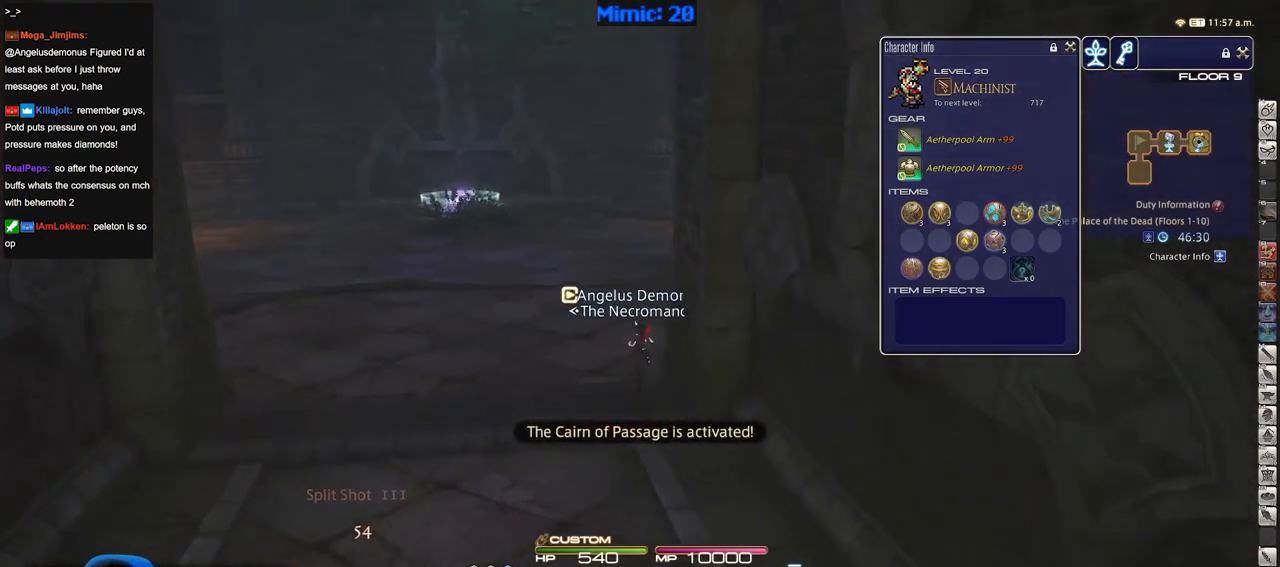
{"keys": ["rbracket", "w"], "events": [[267, "rbracket", "down"]]}
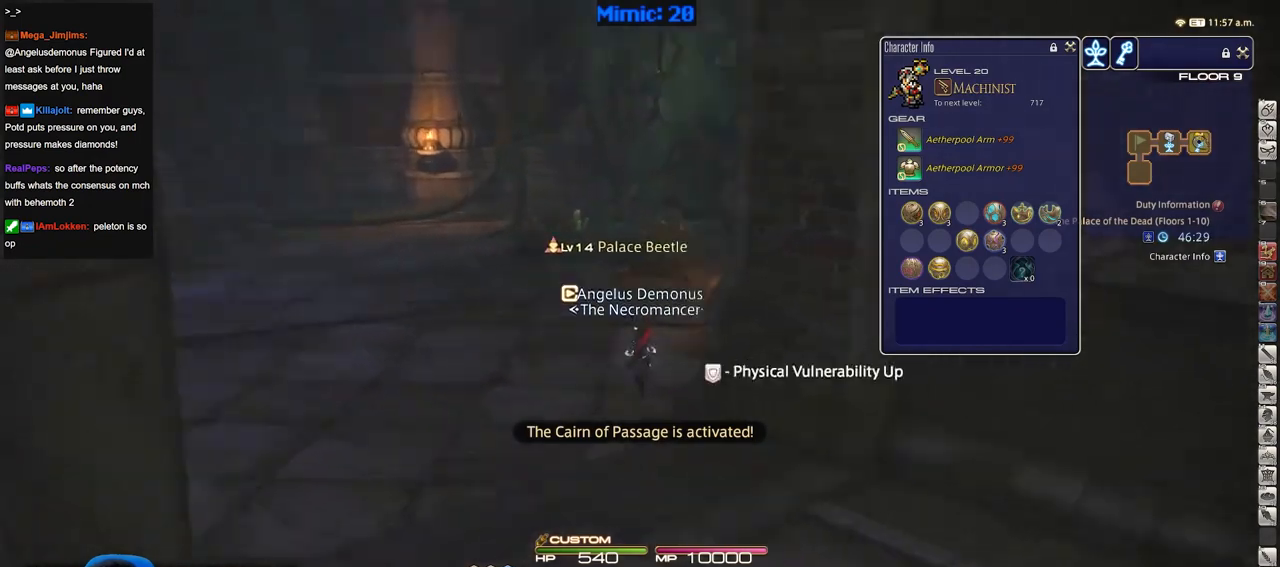
{"keys": ["return"], "events": [[150, "q", "down"], [150, "rbracket", "up"], [283, "q", "up"], [384, "return", "down"], [417, "w", "up"]]}
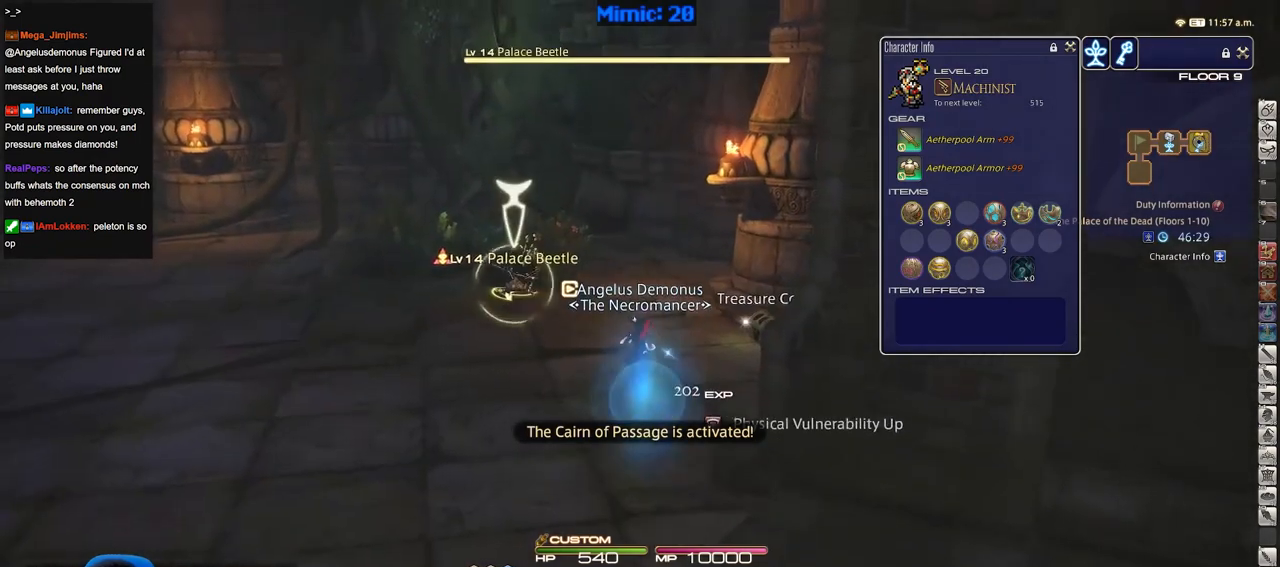
{"keys": ["2", "s"], "events": [[17, "return", "up"], [67, "s", "down"], [401, "2", "down"]]}
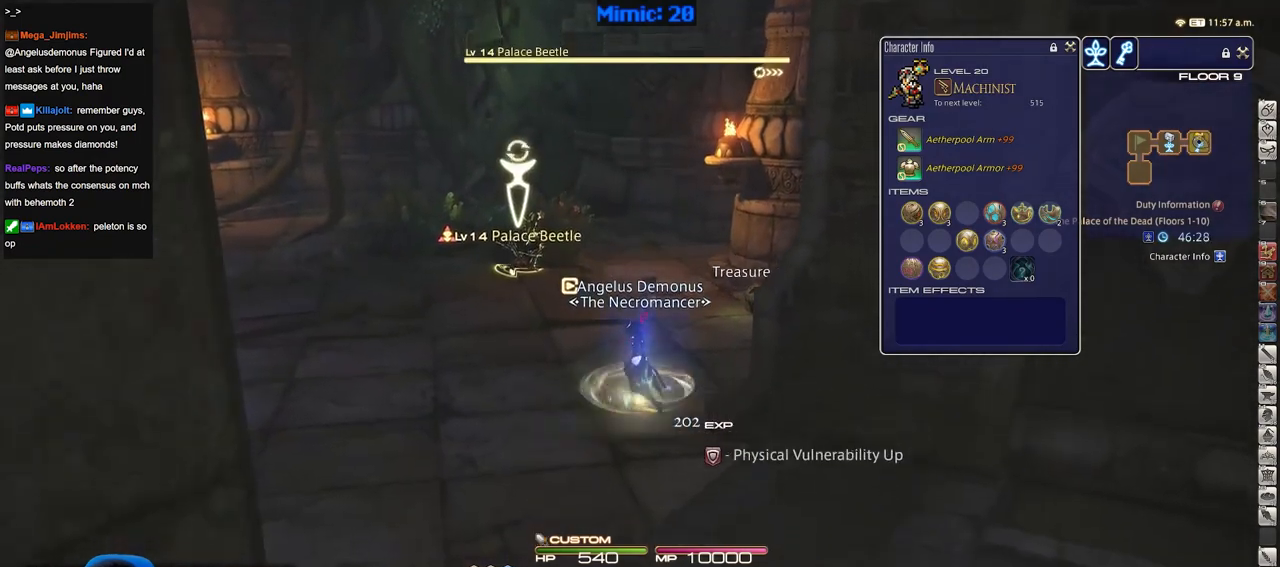
{"keys": ["a", "s"], "events": [[83, "p", "down"], [133, "2", "up"], [267, "a", "down"], [400, "p", "up"]]}
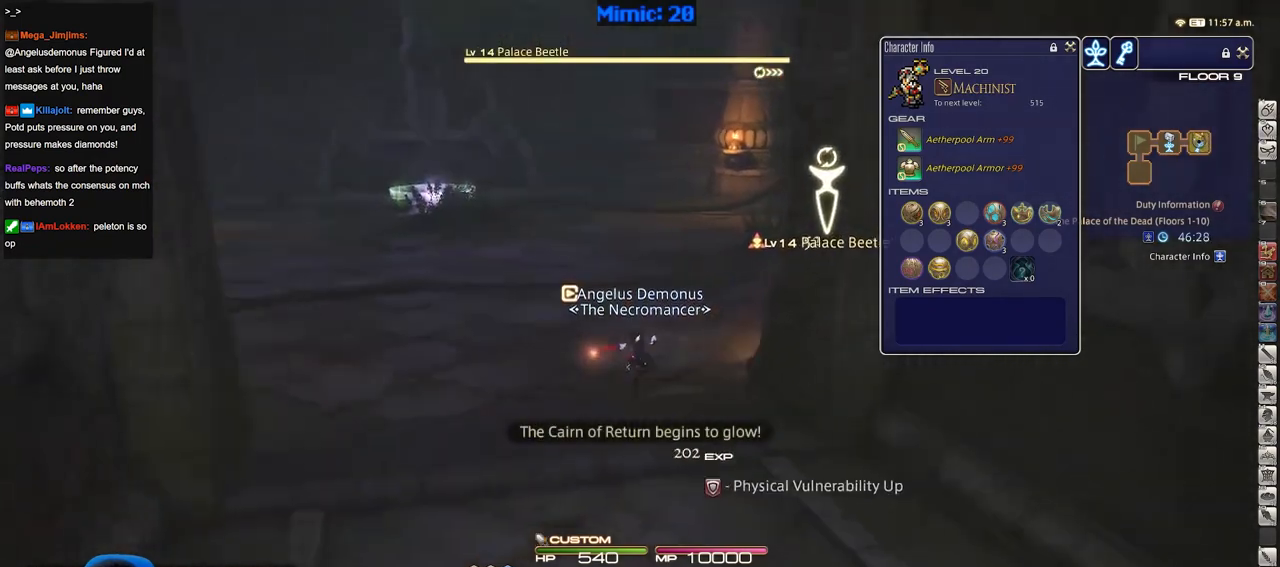
{"keys": ["a", "return", "s"], "events": [[284, "return", "down"], [384, "return", "up"], [467, "return", "down"]]}
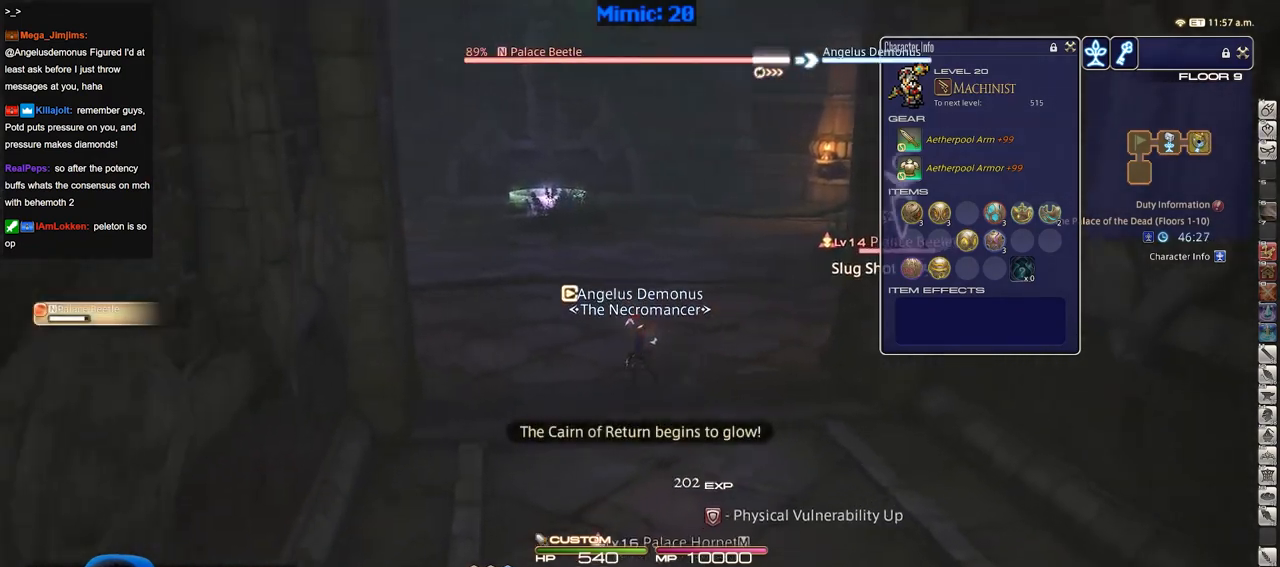
{"keys": ["return", "s"], "events": [[117, "return", "up"], [167, "a", "up"], [300, "space", "down"], [434, "space", "up"], [484, "return", "down"]]}
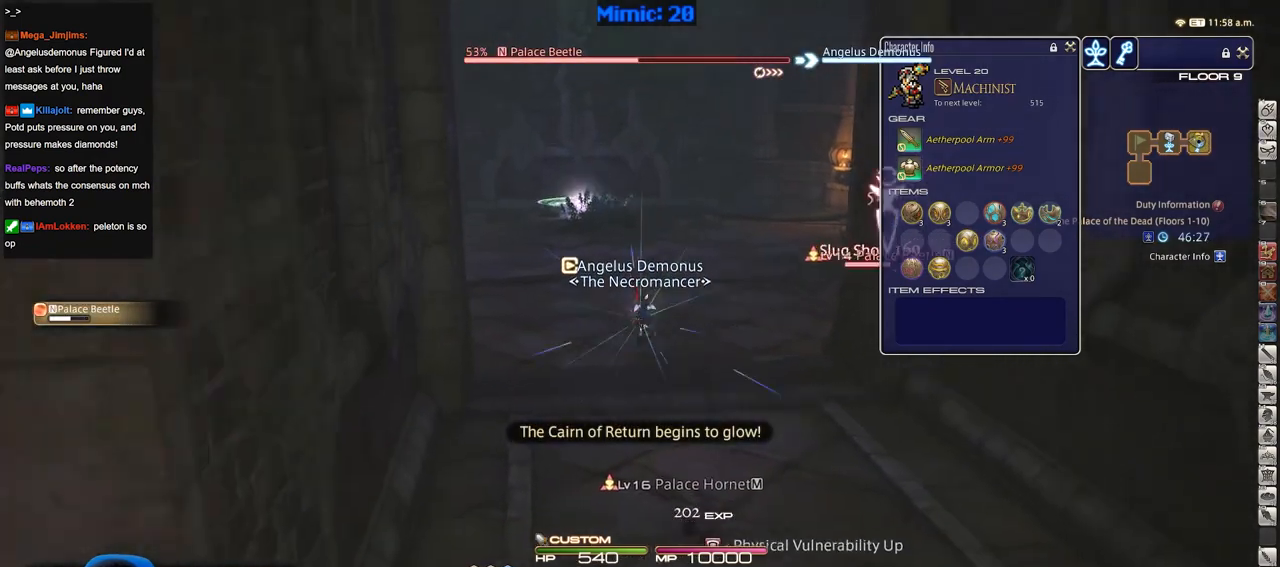
{"keys": ["s"], "events": [[84, "return", "up"]]}
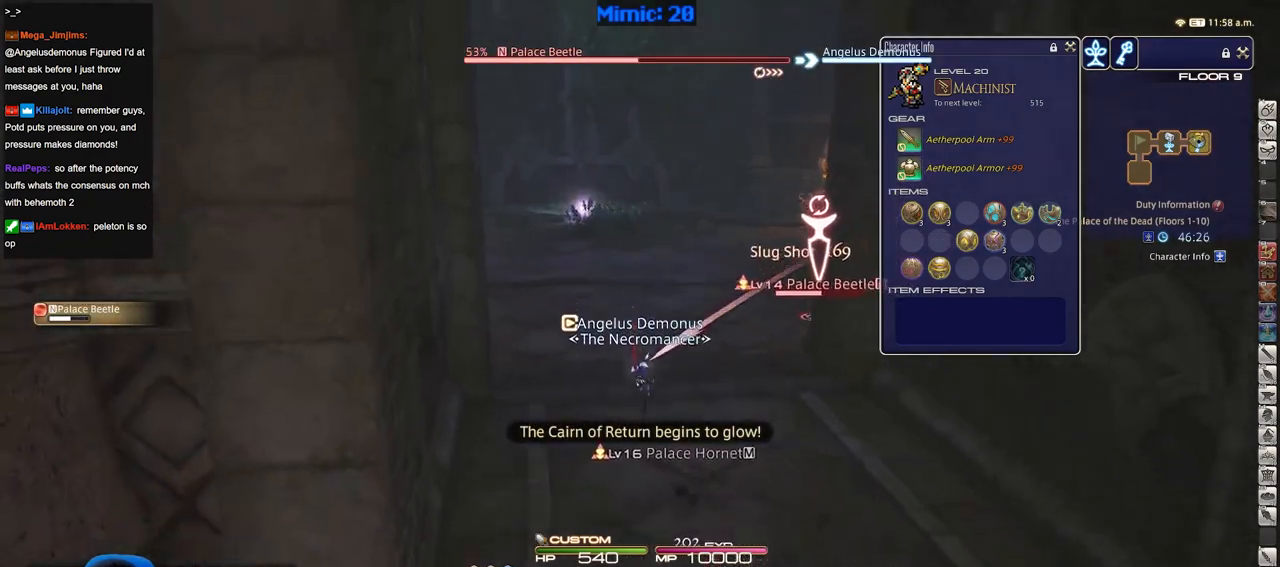
{"keys": ["s"], "events": [[100, "space", "down"], [183, "space", "up"]]}
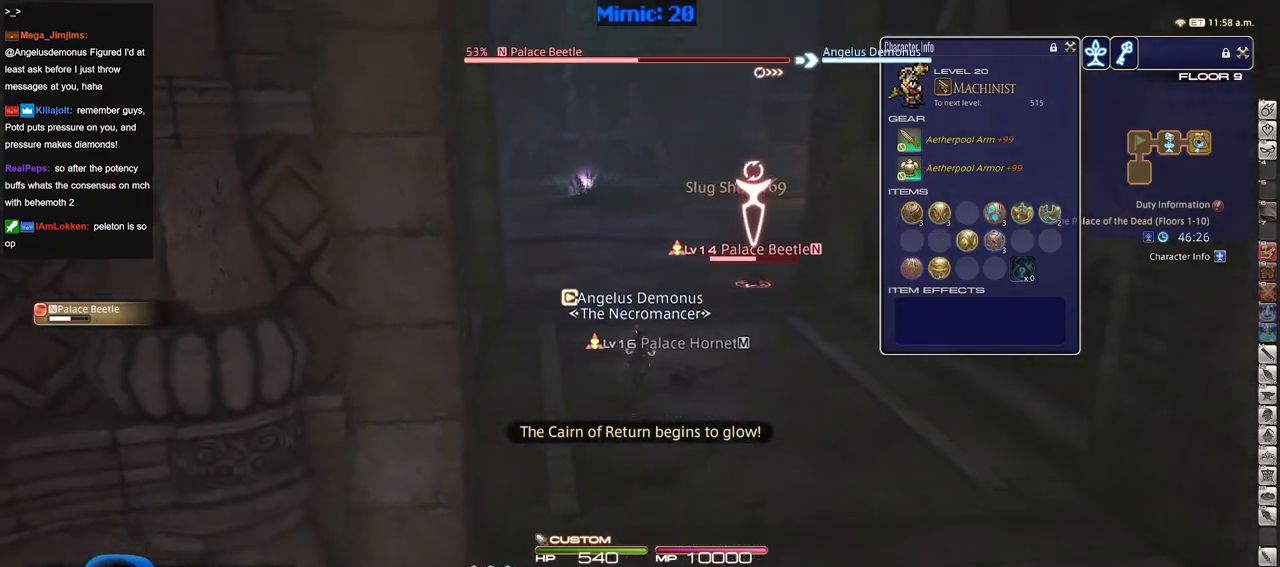
{"keys": ["s"], "events": [[17, "1", "down"], [117, "1", "up"], [200, "d", "down"], [251, "p", "down"], [301, "space", "down"], [351, "p", "up"], [401, "space", "up"], [484, "d", "up"]]}
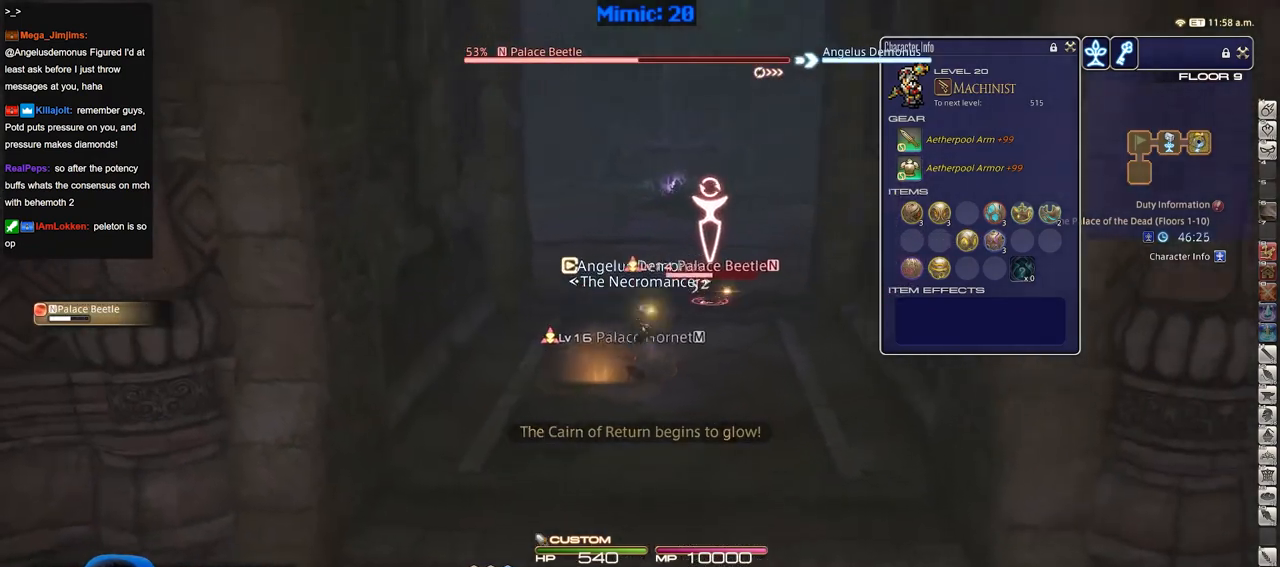
{"keys": ["a", "lbracket"], "events": [[367, "a", "down"], [500, "lbracket", "down"], [500, "s", "up"]]}
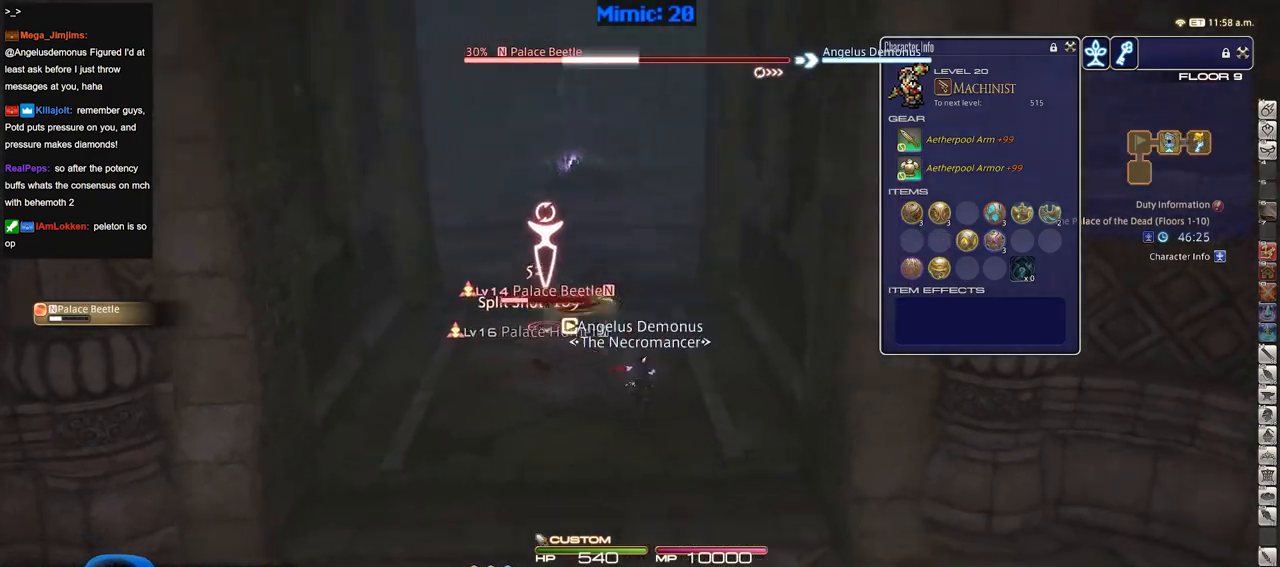
{"keys": ["a"], "events": [[134, "lbracket", "up"], [284, "return", "down"], [384, "return", "up"]]}
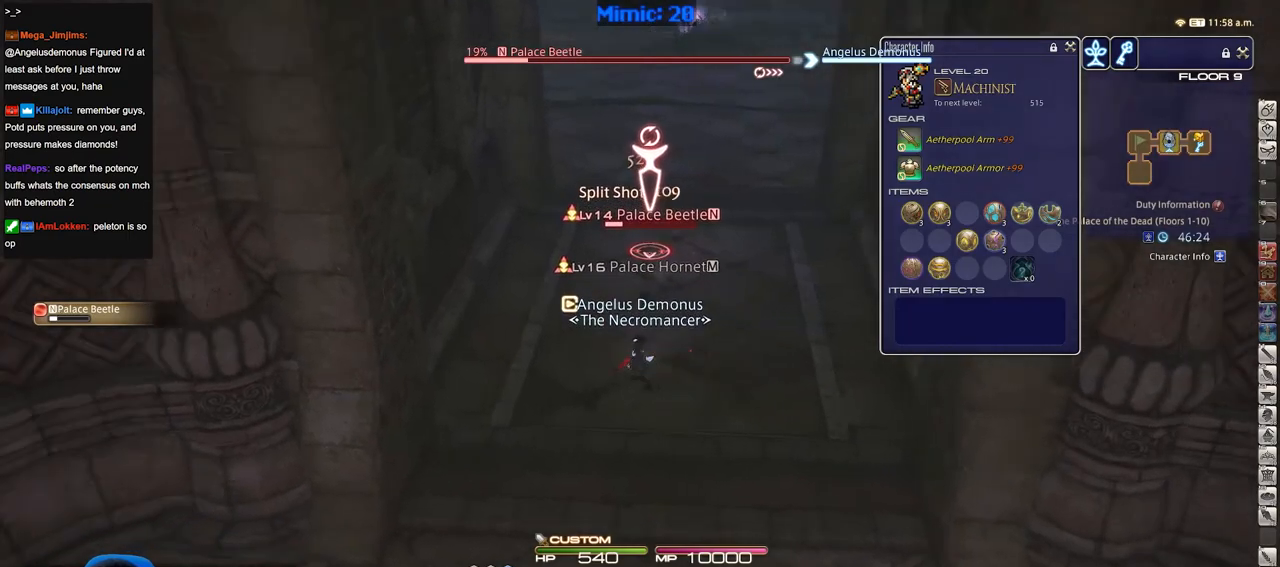
{"keys": ["d", "w"], "events": [[117, "w", "down"], [200, "minus", "down"], [300, "a", "up"], [300, "d", "down"], [300, "minus", "up"], [350, "space", "down"], [484, "space", "up"]]}
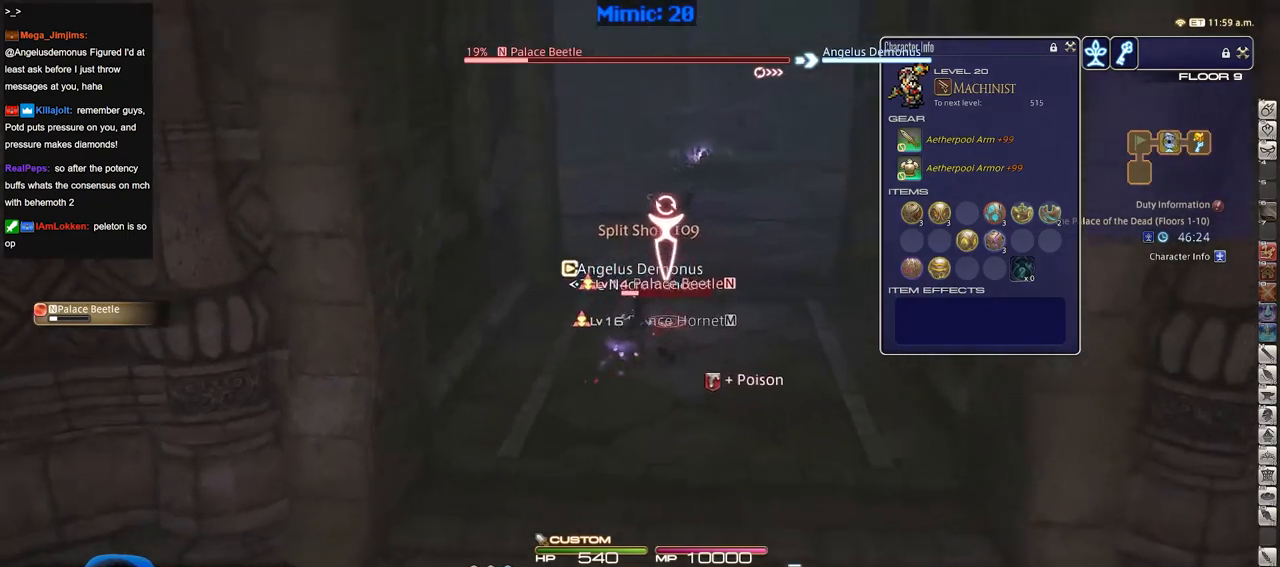
{"keys": ["p", "w"], "events": [[167, "d", "up"], [267, "2", "down"], [367, "2", "up"], [501, "p", "down"]]}
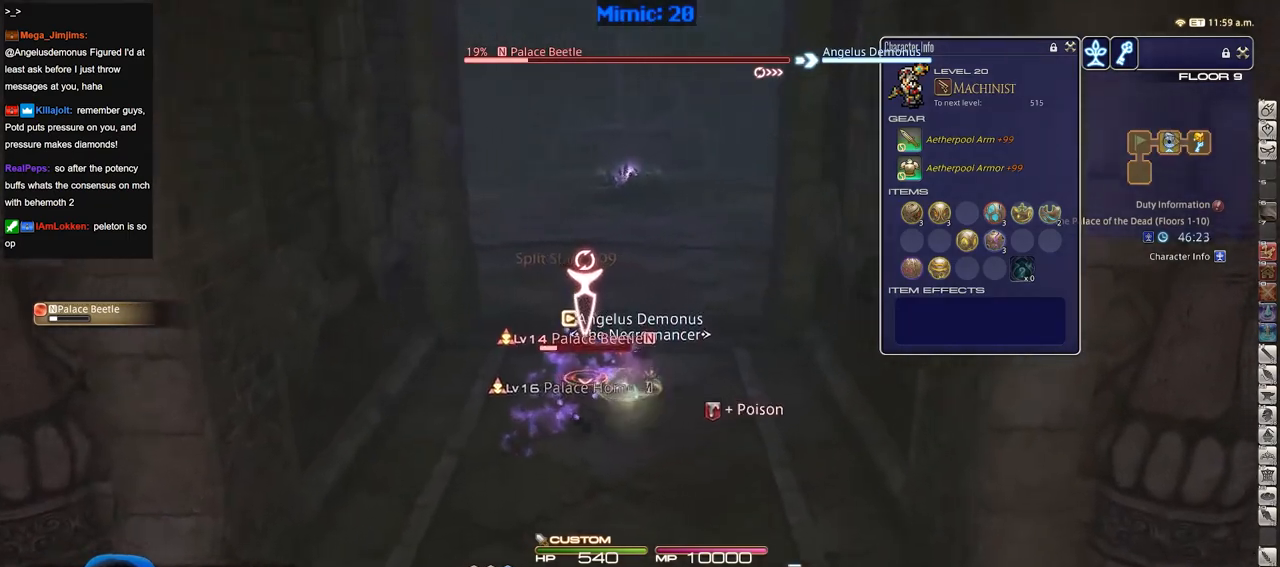
{"keys": ["w"], "events": [[183, "d", "down"], [233, "space", "down"], [283, "p", "up"], [333, "space", "up"], [384, "d", "up"]]}
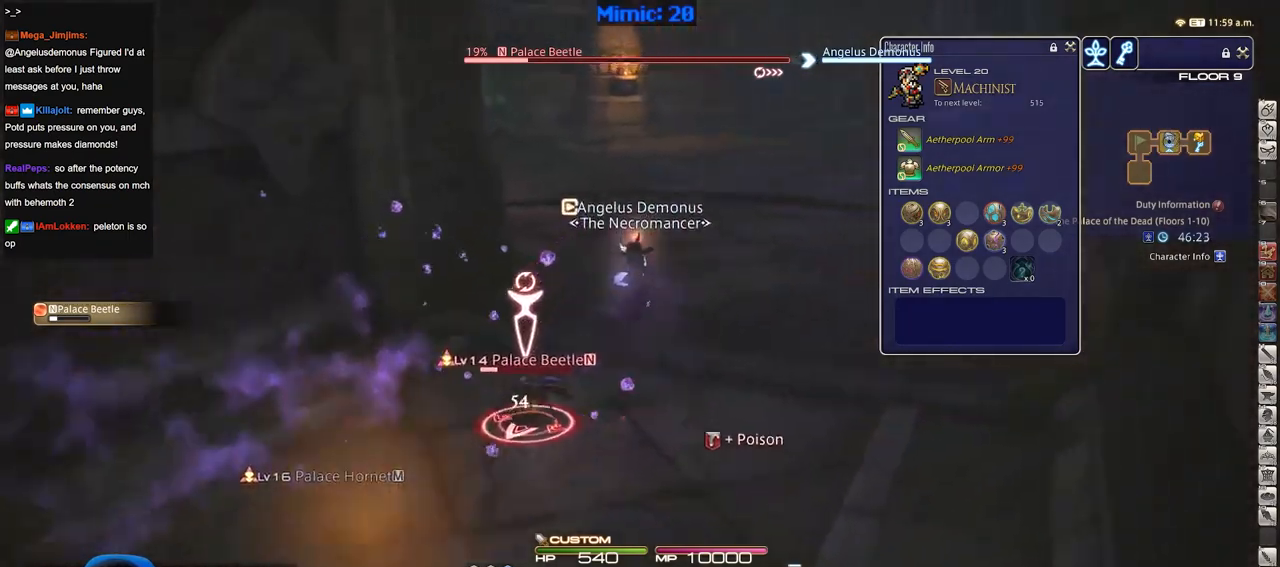
{"keys": ["rbracket", "w"], "events": [[384, "rbracket", "down"]]}
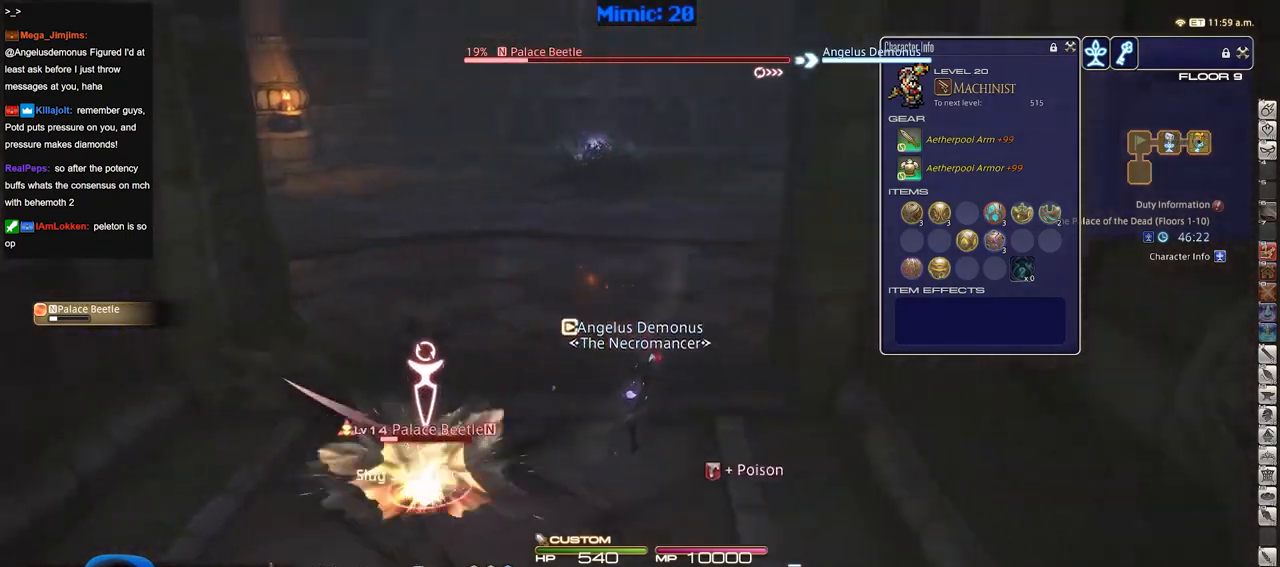
{"keys": ["a", "rbracket", "w"], "events": [[33, "d", "down"], [167, "d", "up"], [167, "lbracket", "down"], [267, "lbracket", "up"], [450, "a", "down"]]}
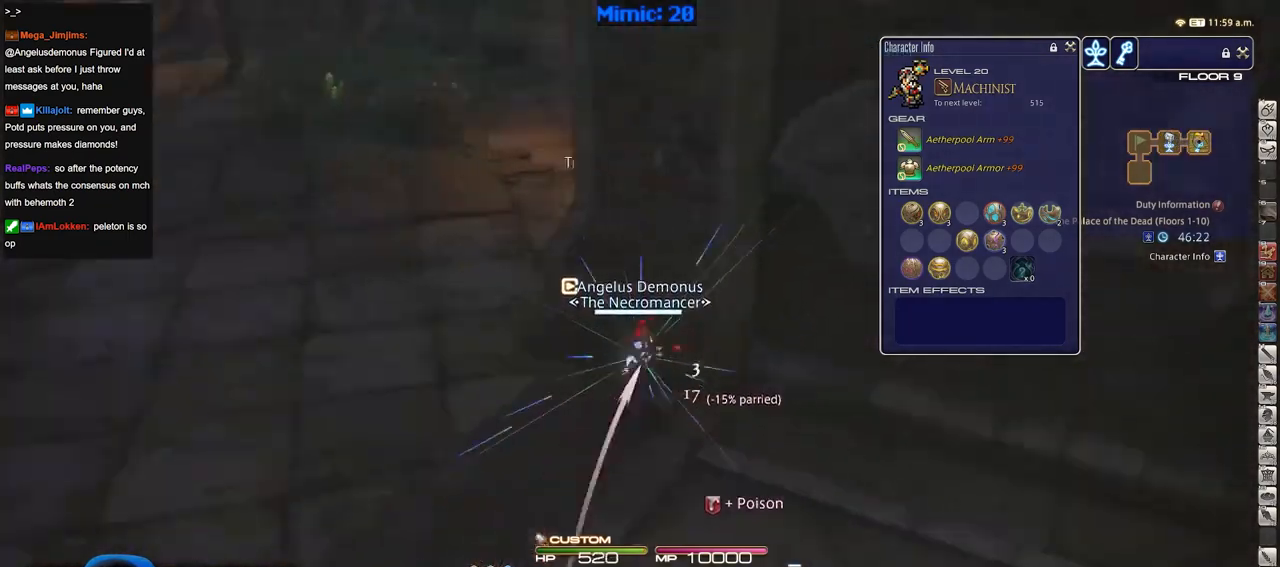
{"keys": ["a", "return"], "events": [[184, "w", "up"], [284, "rbracket", "up"], [467, "return", "down"]]}
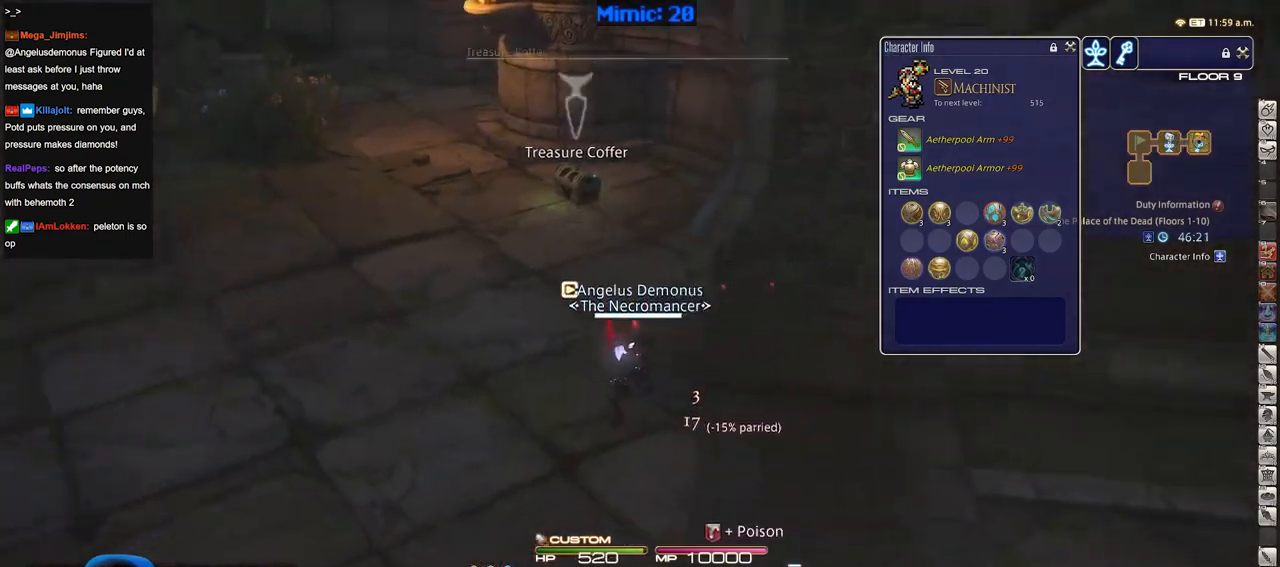
{"keys": ["w"], "events": [[16, "w", "down"], [117, "a", "up"], [117, "return", "up"]]}